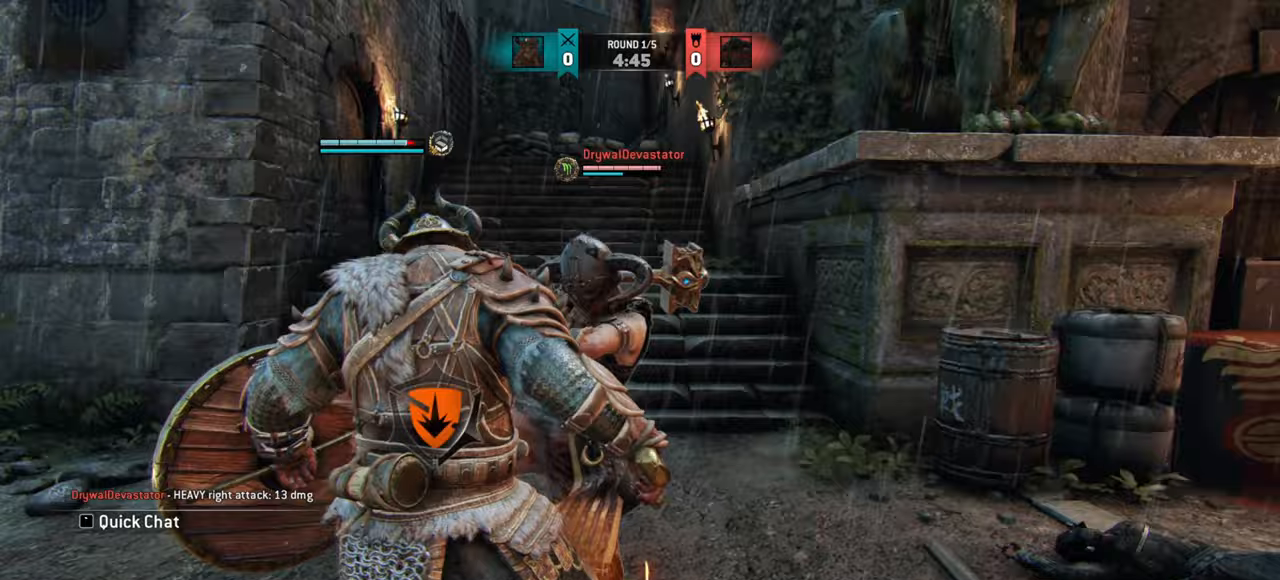
Gameplay with keyboard and mouse; each line is a JSON object with the keys and mouse buttons held at the frame after it. "events" lists presses ("down") and releases ("up") of "a", "ctrl", "d", "e", "q", "s", "shift", "space", "w", "mouse_left", "mouse_right", "mouse_mb4" and "mouse_mb5" between this image and that frame as [ms after this image, input, new state], when the widget could be followed in between. "mouse_left", "mouse_right", "mouse_mb4", "mouse_mb5" = the "left", "right", "mb4", "mb5" buttons of the "mouse" list. No other keys are recorded. Mouse movement is not recorded. Not read: mouse_wheel.
{"keys": [], "mouse": [], "events": []}
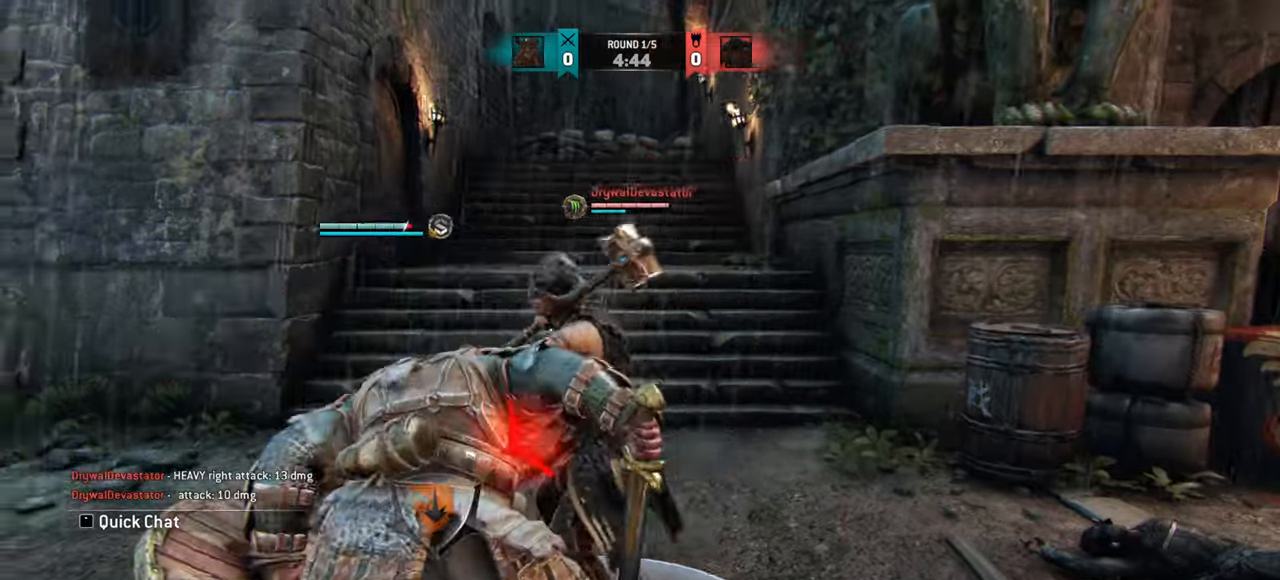
{"keys": [], "mouse": [], "events": [[300, "d", "down"], [450, "d", "up"]]}
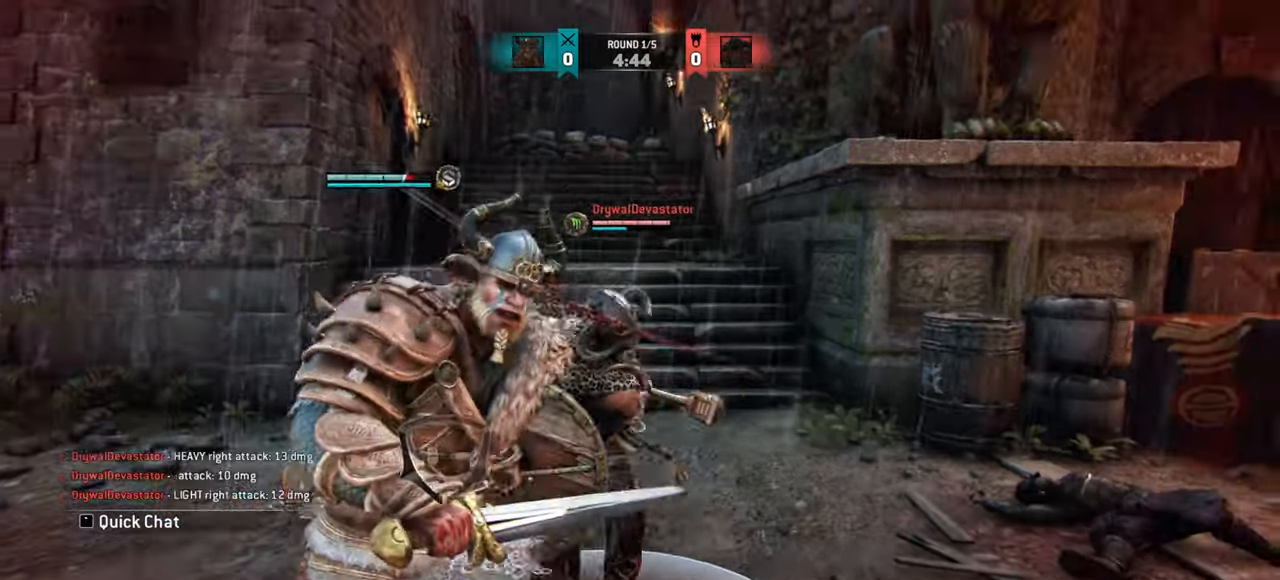
{"keys": ["a"], "mouse": [], "events": [[267, "a", "down"]]}
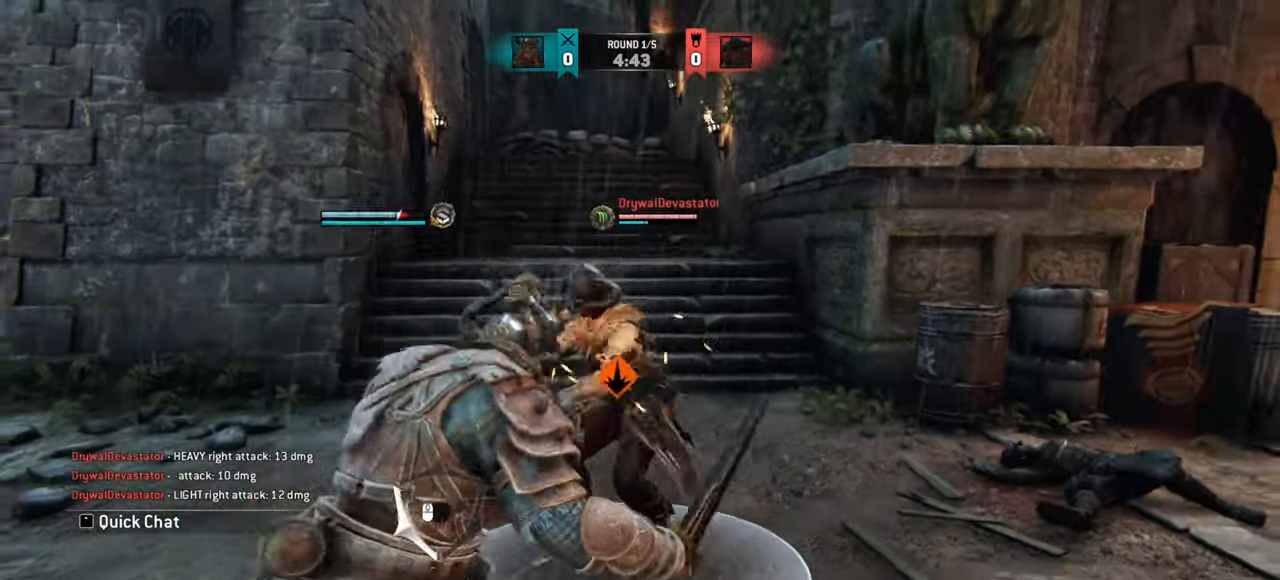
{"keys": ["a"], "mouse": [], "events": []}
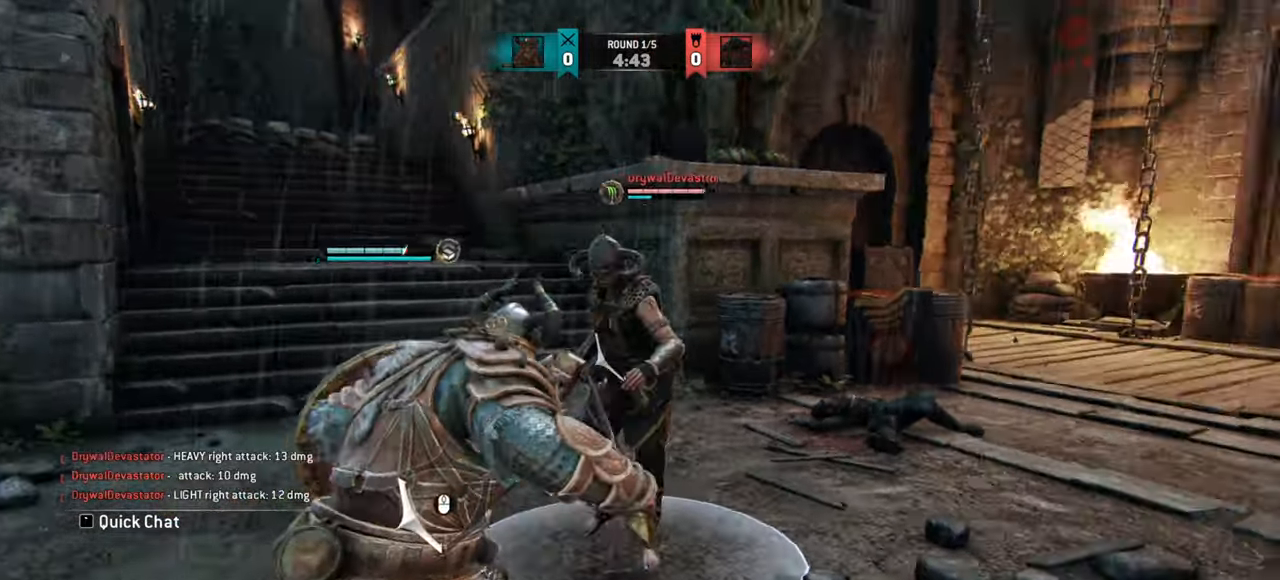
{"keys": [], "mouse": [], "events": [[50, "a", "up"], [84, "w", "down"], [351, "w", "up"]]}
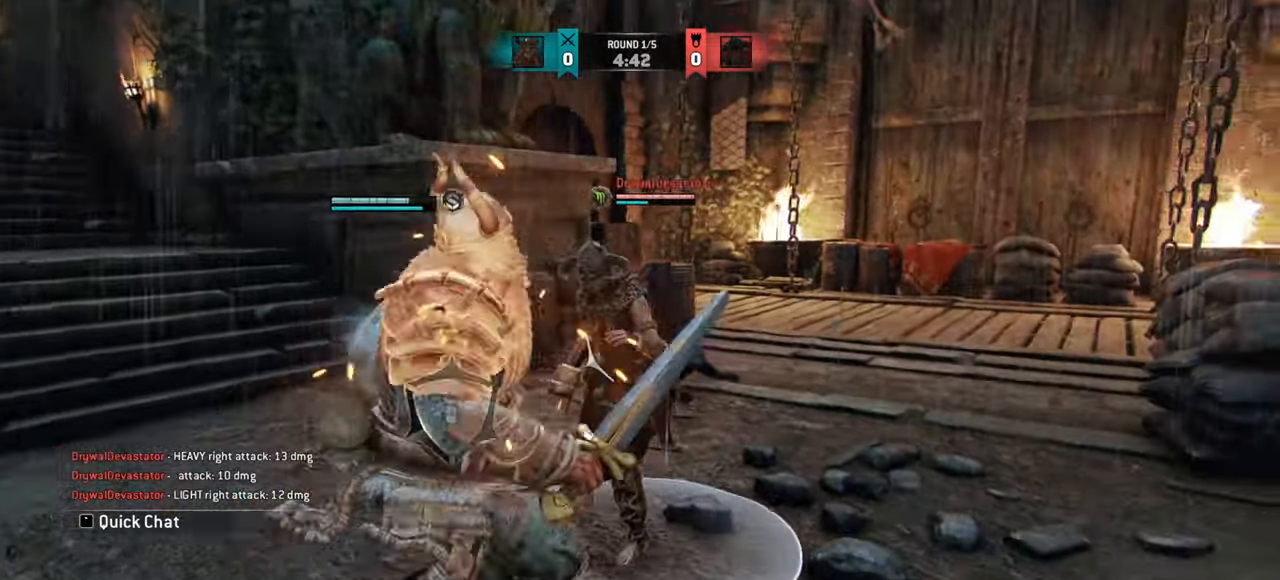
{"keys": [], "mouse": [], "events": [[217, "mouse_left", "down"], [267, "mouse_left", "up"]]}
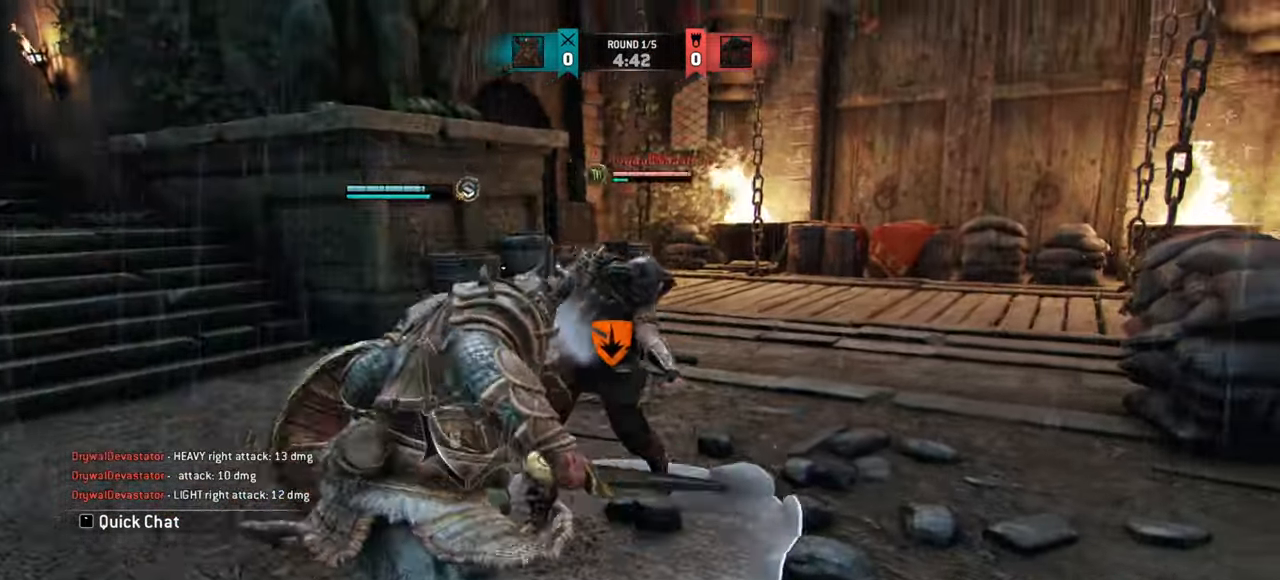
{"keys": ["d", "w"], "mouse": [], "events": [[117, "d", "down"], [351, "w", "down"], [384, "mouse_right", "down"], [484, "mouse_right", "up"]]}
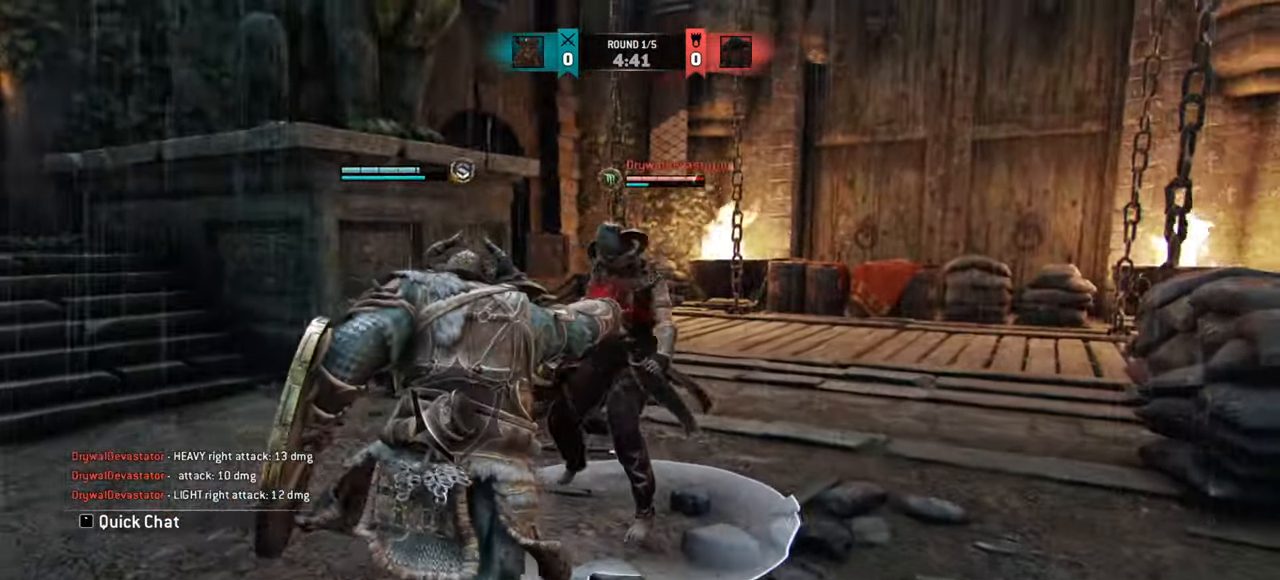
{"keys": [], "mouse": [], "events": [[50, "mouse_right", "down"], [100, "mouse_right", "up"], [100, "w", "up"], [200, "d", "up"], [200, "mouse_right", "down"], [250, "mouse_right", "up"]]}
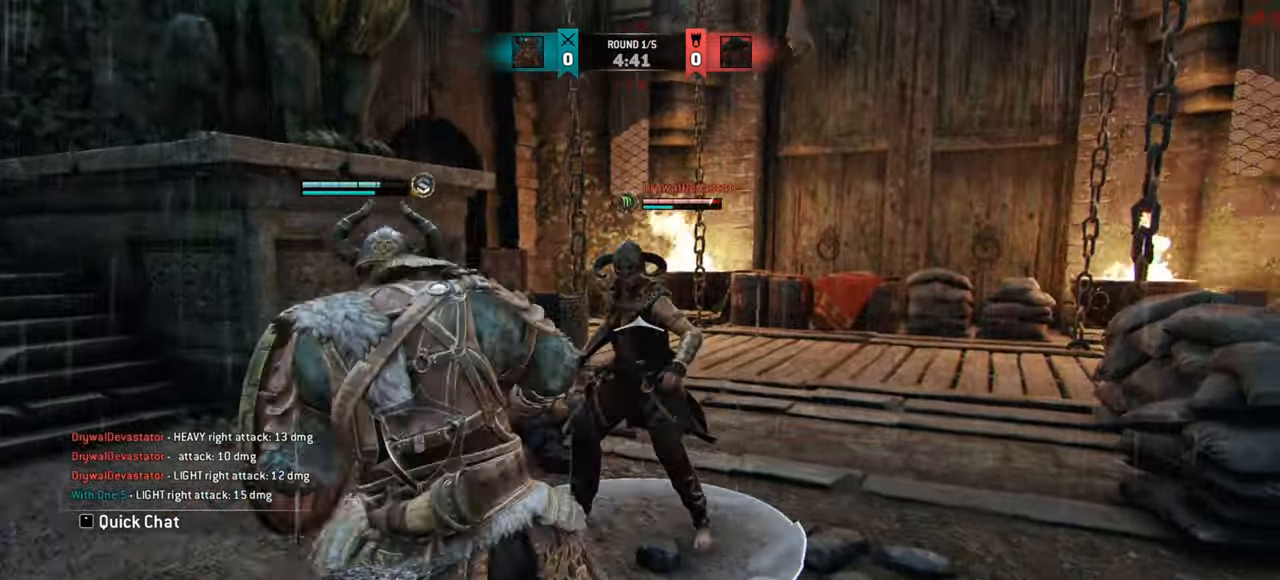
{"keys": [], "mouse": [], "events": []}
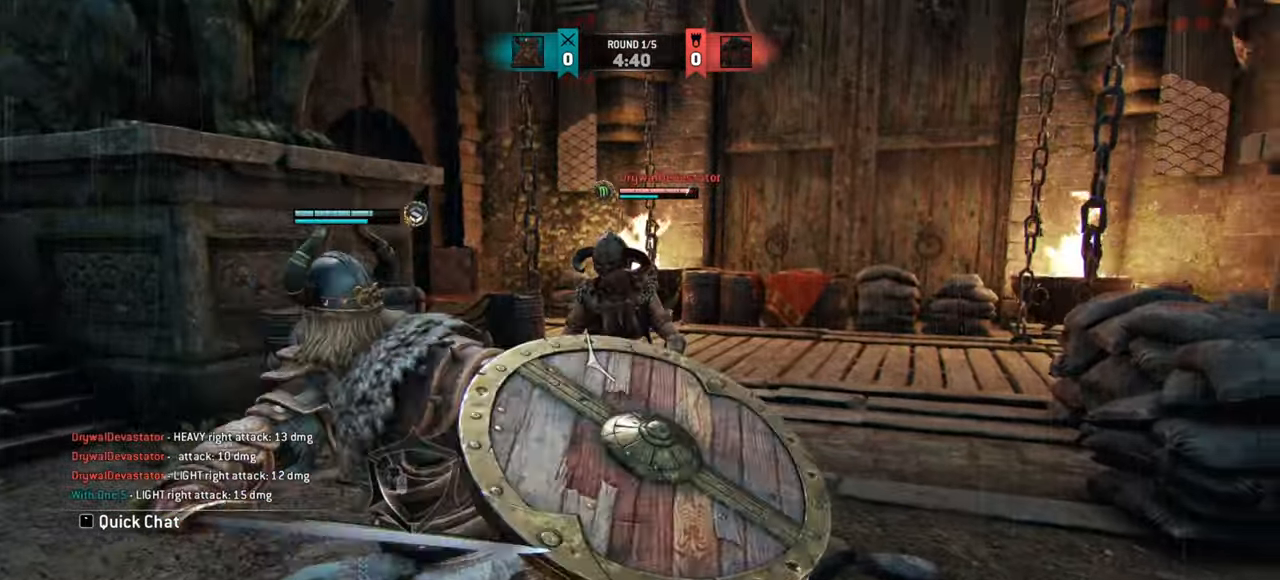
{"keys": [], "mouse": [], "events": [[50, "w", "down"], [333, "w", "up"], [350, "mouse_right", "down"], [450, "mouse_right", "up"]]}
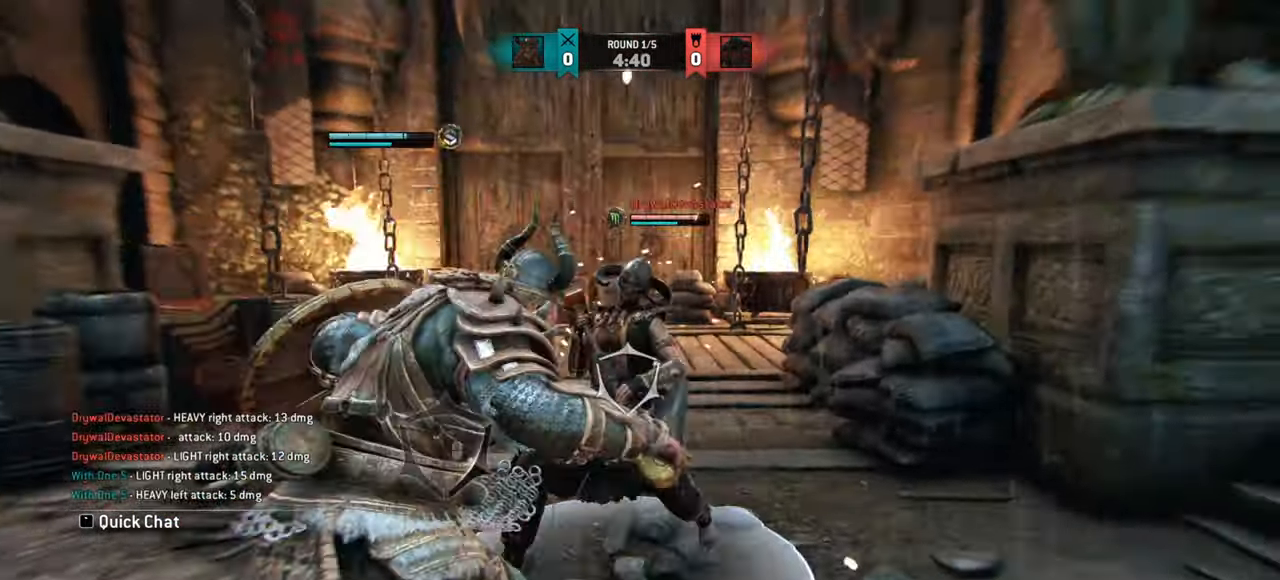
{"keys": ["w"], "mouse": [], "events": [[84, "e", "down"], [150, "e", "up"], [167, "w", "down"]]}
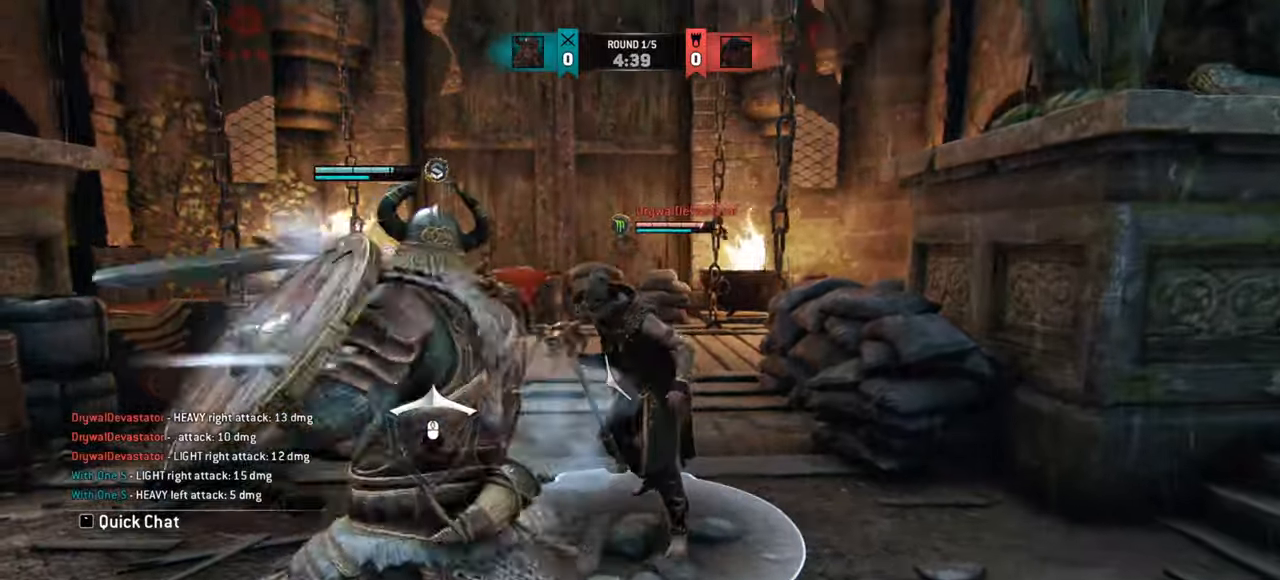
{"keys": ["w"], "mouse": [], "events": []}
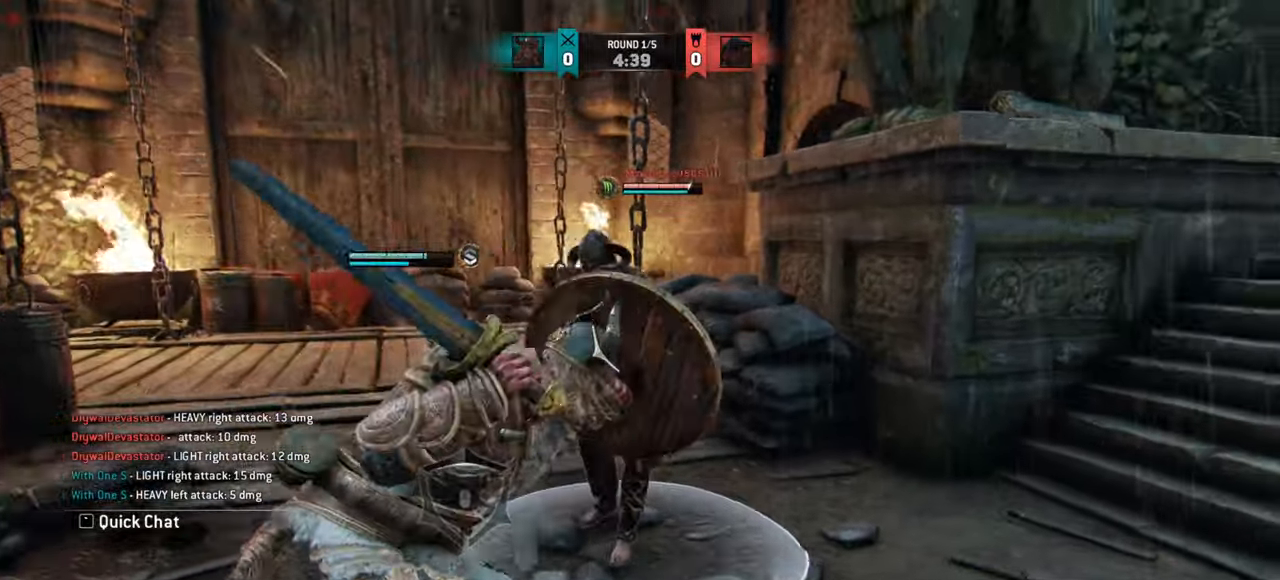
{"keys": ["w"], "mouse": ["right"], "events": [[484, "mouse_right", "down"]]}
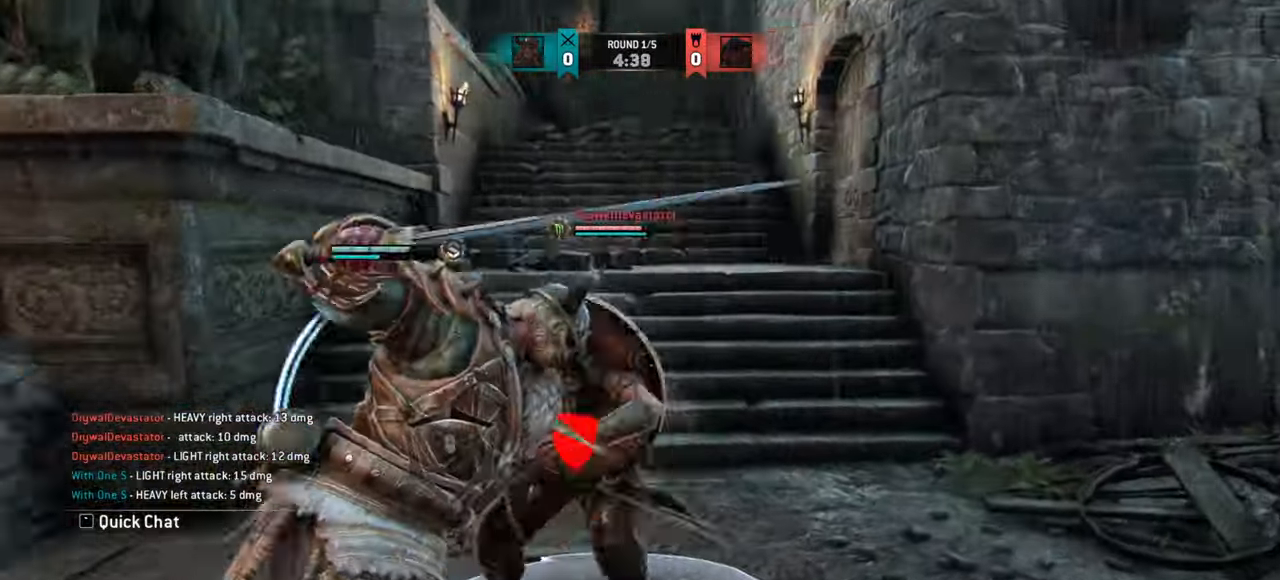
{"keys": ["w"], "mouse": [], "events": [[50, "mouse_right", "up"], [300, "w", "up"], [450, "w", "down"]]}
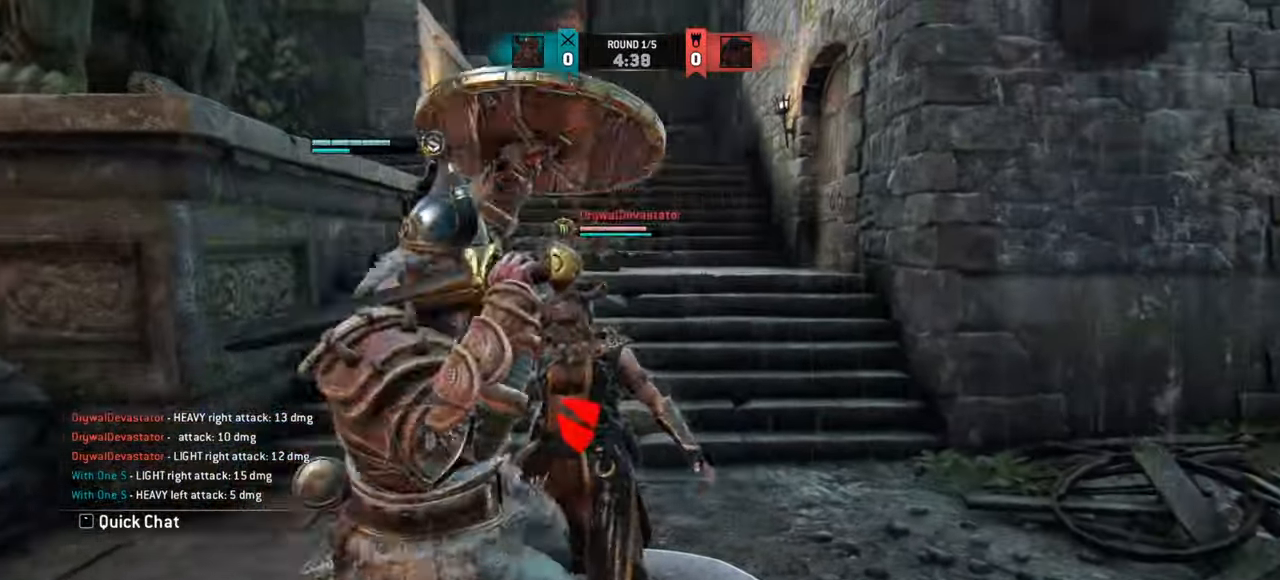
{"keys": ["w"], "mouse": [], "events": [[50, "w", "up"], [150, "w", "down"], [267, "w", "up"], [367, "w", "down"]]}
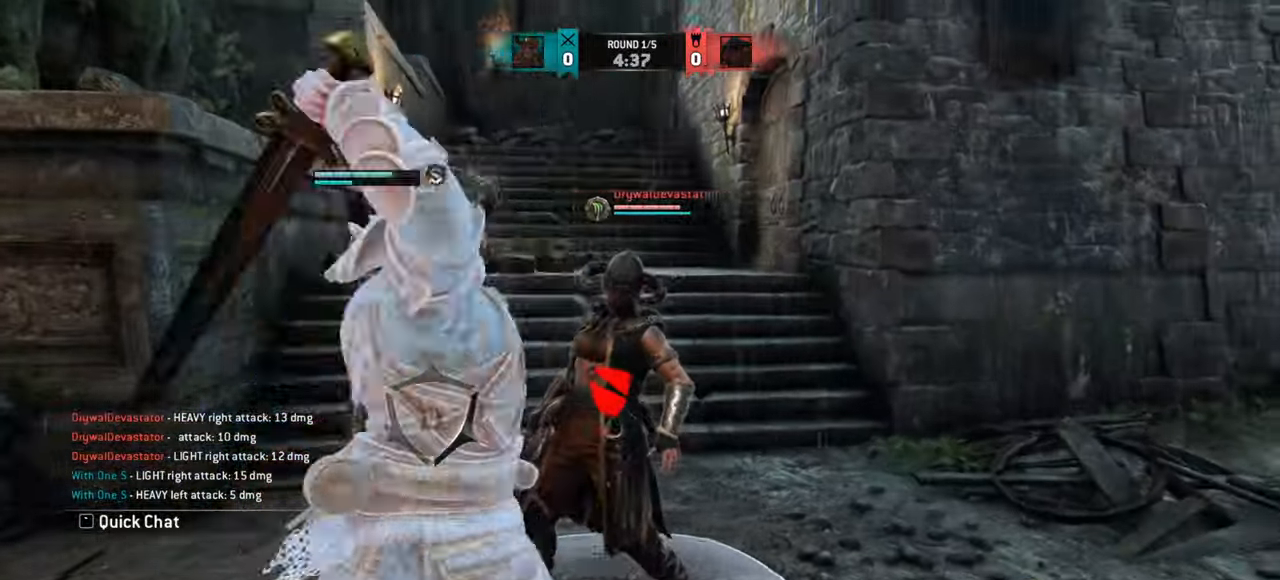
{"keys": ["w"], "mouse": [], "events": [[17, "w", "up"], [133, "w", "down"]]}
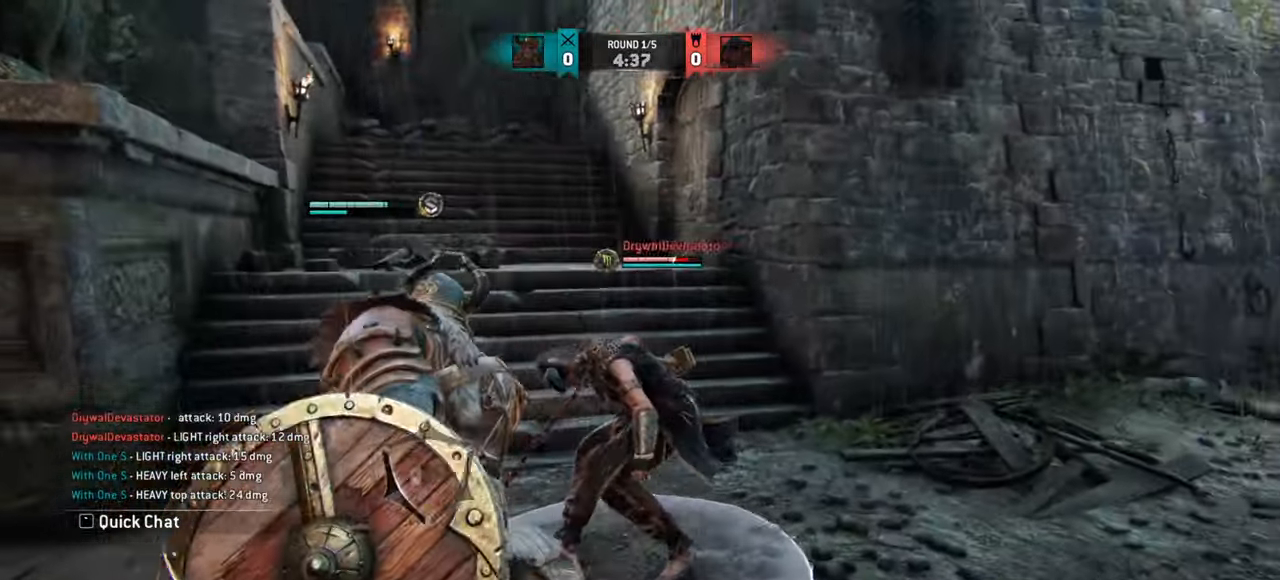
{"keys": [], "mouse": [], "events": [[67, "mouse_right", "down"], [167, "mouse_right", "up"], [167, "w", "up"]]}
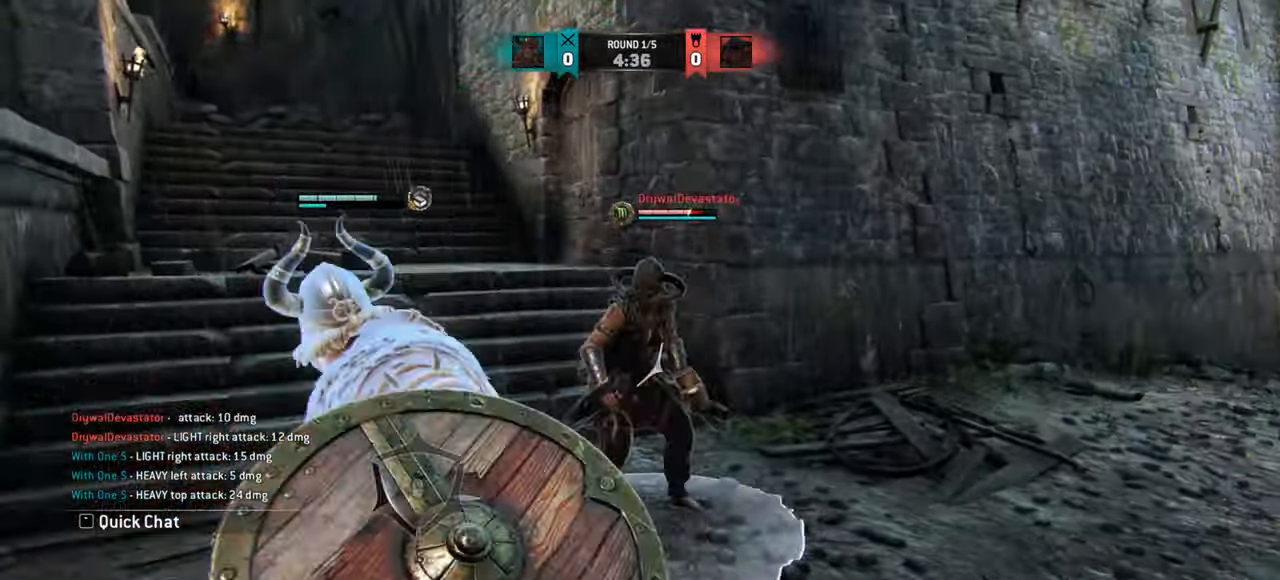
{"keys": [], "mouse": [], "events": []}
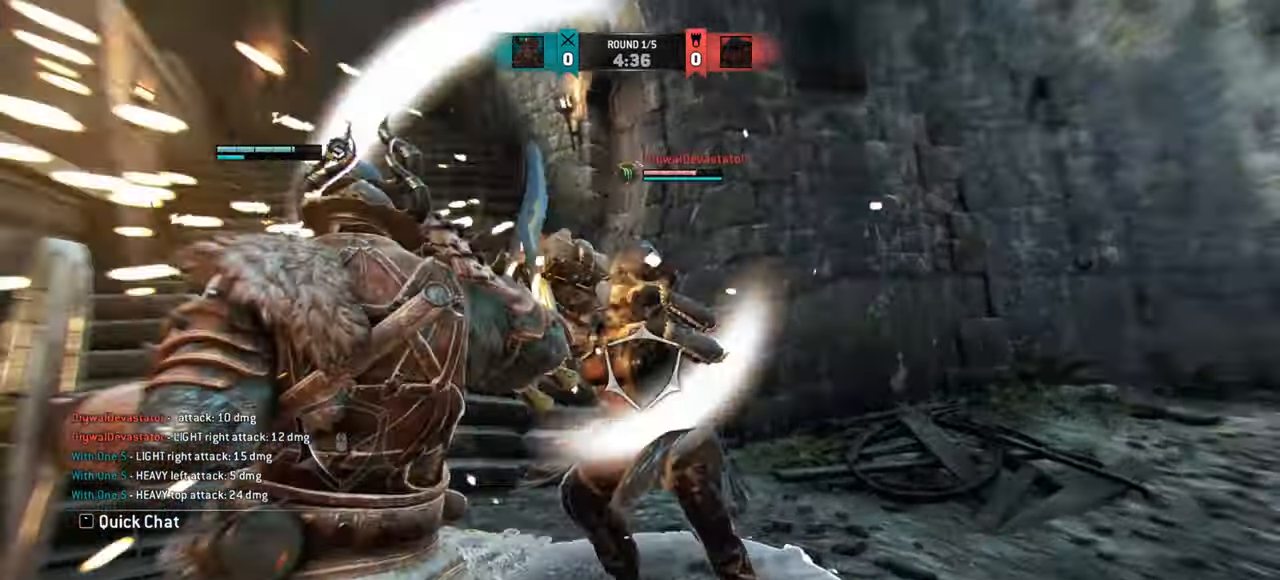
{"keys": [], "mouse": [], "events": []}
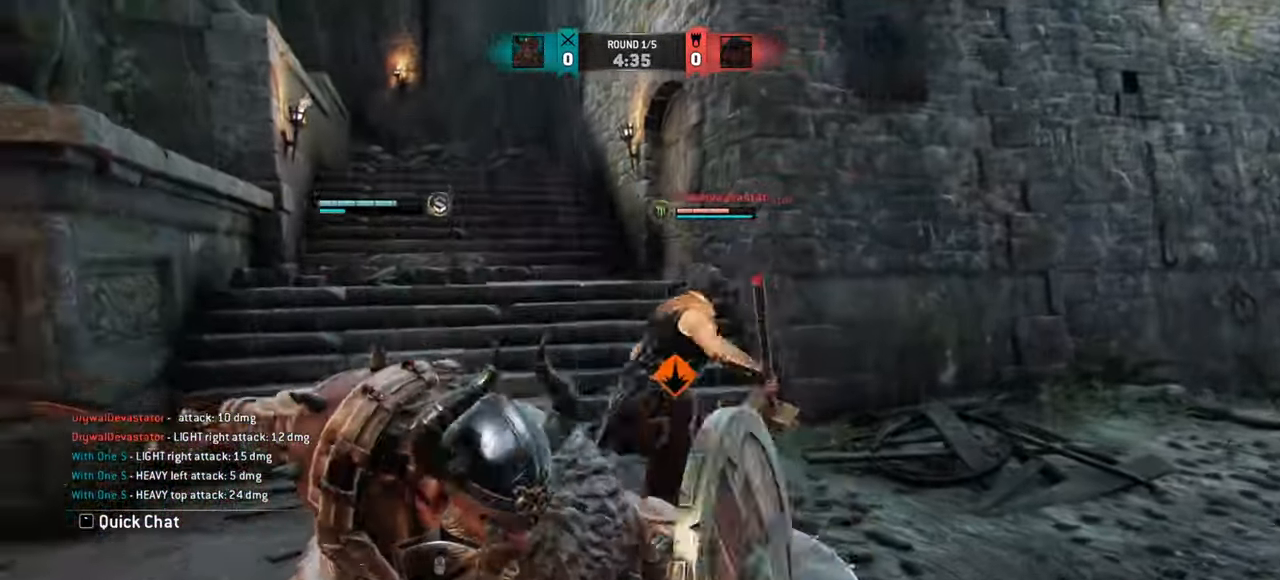
{"keys": [], "mouse": [], "events": [[317, "d", "down"], [450, "d", "up"]]}
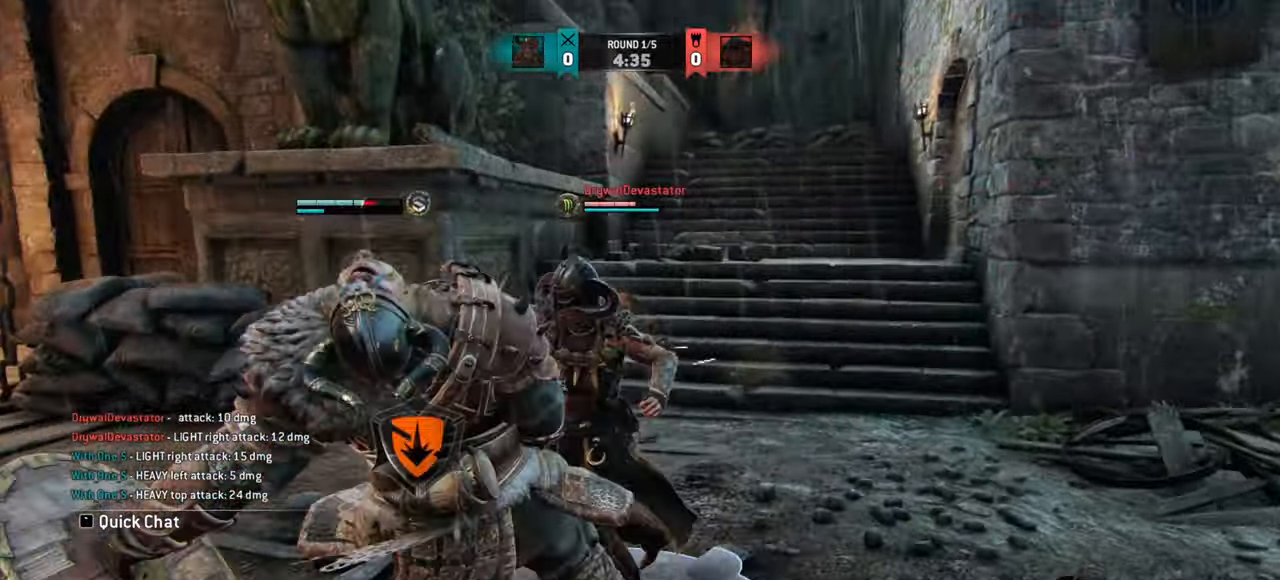
{"keys": ["d"], "mouse": [], "events": [[301, "d", "down"]]}
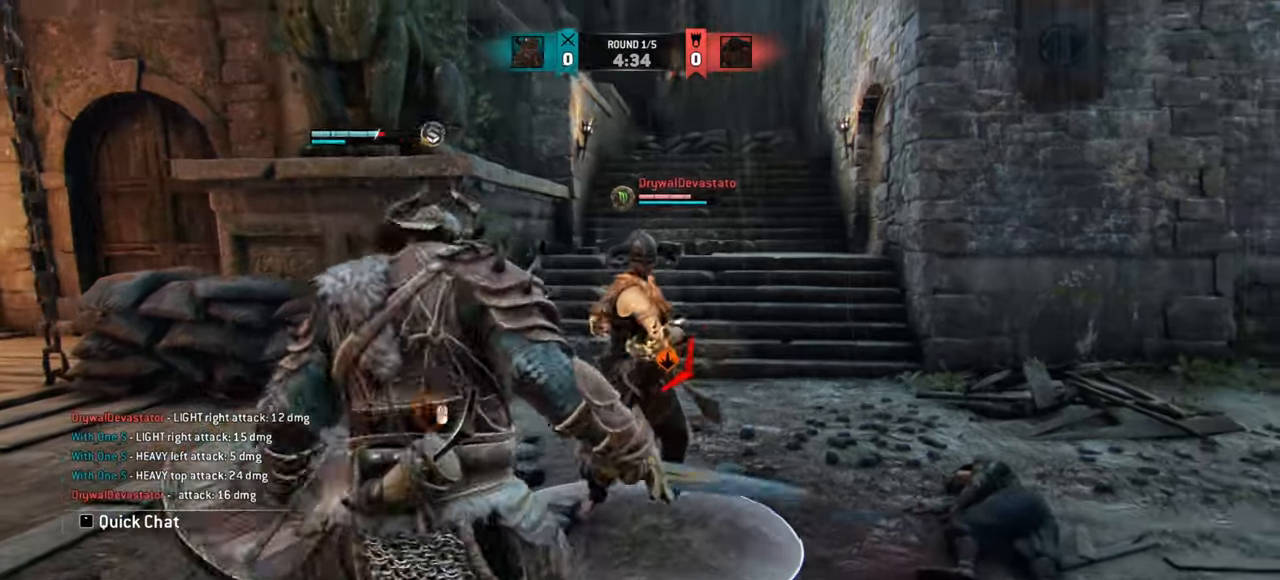
{"keys": [], "mouse": [], "events": [[317, "mouse_right", "down"], [400, "mouse_right", "up"], [484, "d", "up"]]}
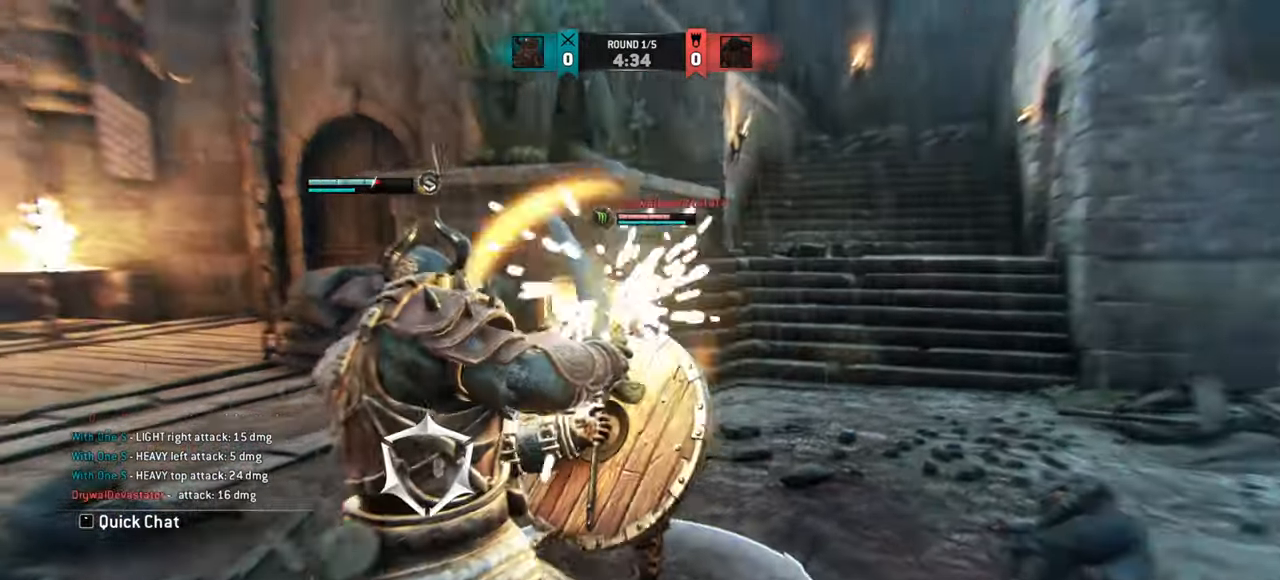
{"keys": [], "mouse": [], "events": []}
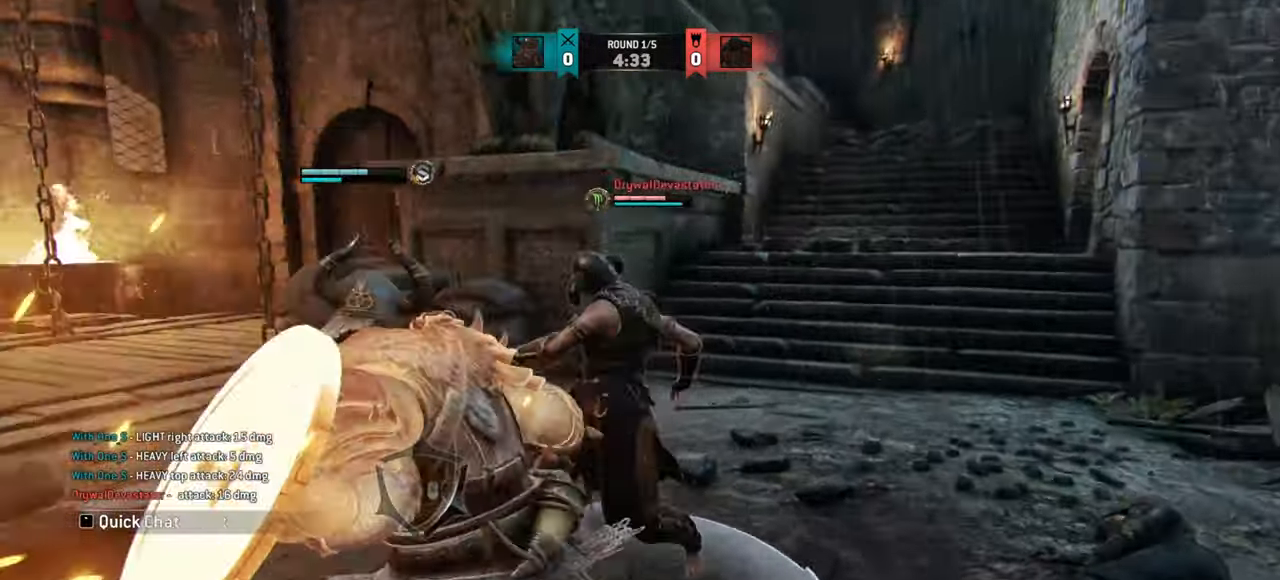
{"keys": [], "mouse": [], "events": []}